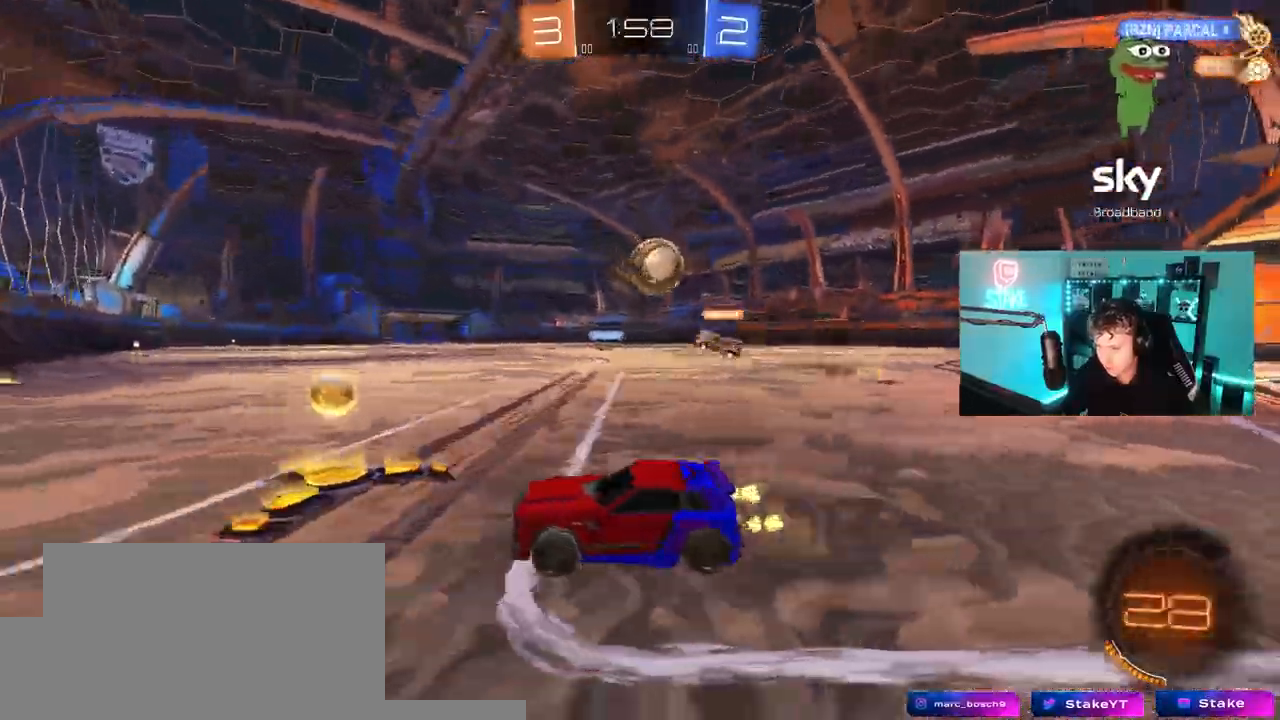
Gameplay with keyboard and mouse; each line is a JSON object with the keys and mouse buttons held at the frame after it. "events" lists presses ("down") and releases ("up") of "1", "2", "3", "4", "5", "a", "alt", "c", "caps_lock", "ctrl", "d", "e", "f", "g", "q", "r", "s", "shift", "space", "t", "tab", "v", "w", "x", "z", "mouse_left", "mouse_wheel" and "mouse_right" between this image and that frame as [ms after this image, input, new state], when the widget could be followed in between. "mouse_left", "mouse_wheel", "mouse_right" = the "left", "wheel", "right" buttons of the "mouse" list. No other keys are recorded. "wheel" means that the mouse wheel is clicked or scrolled. "mouse_move" is the direction in which the mouse moves at that frame (one of eight, or "still"), when it could be read.
{"keys": ["w"], "mouse": [], "mouse_move": "still", "events": [[167, "d", "down"], [350, "d", "up"], [400, "d", "down"], [400, "mouse_left", "up"], [483, "d", "up"]]}
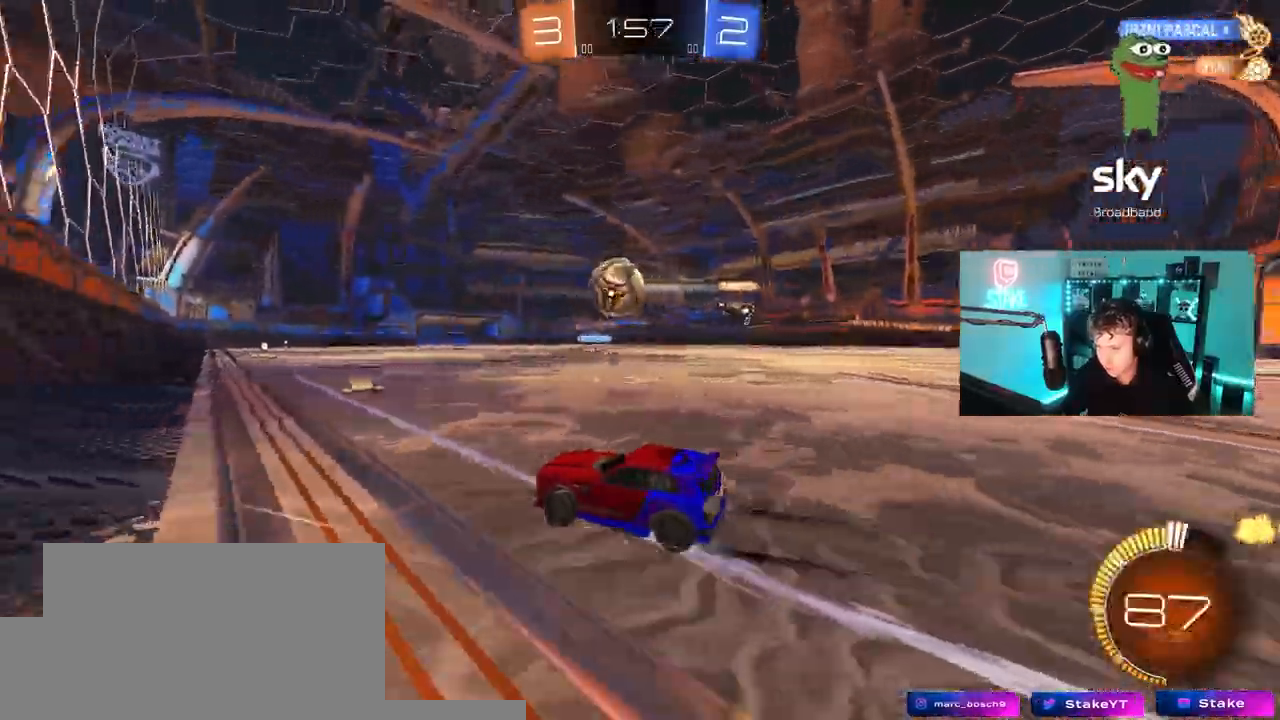
{"keys": ["w"], "mouse": [], "mouse_move": "still", "events": [[133, "a", "down"], [183, "a", "up"], [233, "a", "down"], [317, "a", "up"]]}
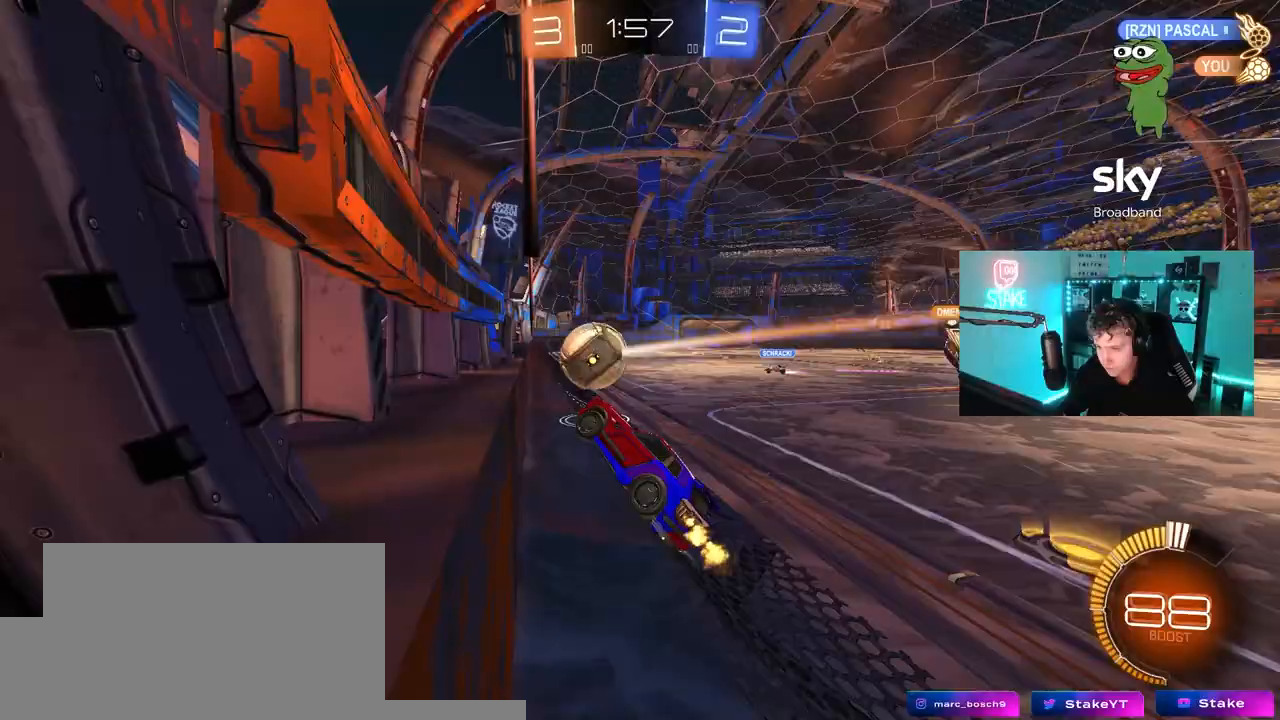
{"keys": ["a", "d", "s", "shift"], "mouse": ["left", "right"], "mouse_move": "down-left", "events": [[233, "d", "down"], [283, "d", "up"], [283, "w", "up"], [333, "mouse_right", "down"], [383, "d", "down"], [467, "a", "down"], [467, "mouse_left", "down"], [467, "s", "down"], [467, "shift", "down"]]}
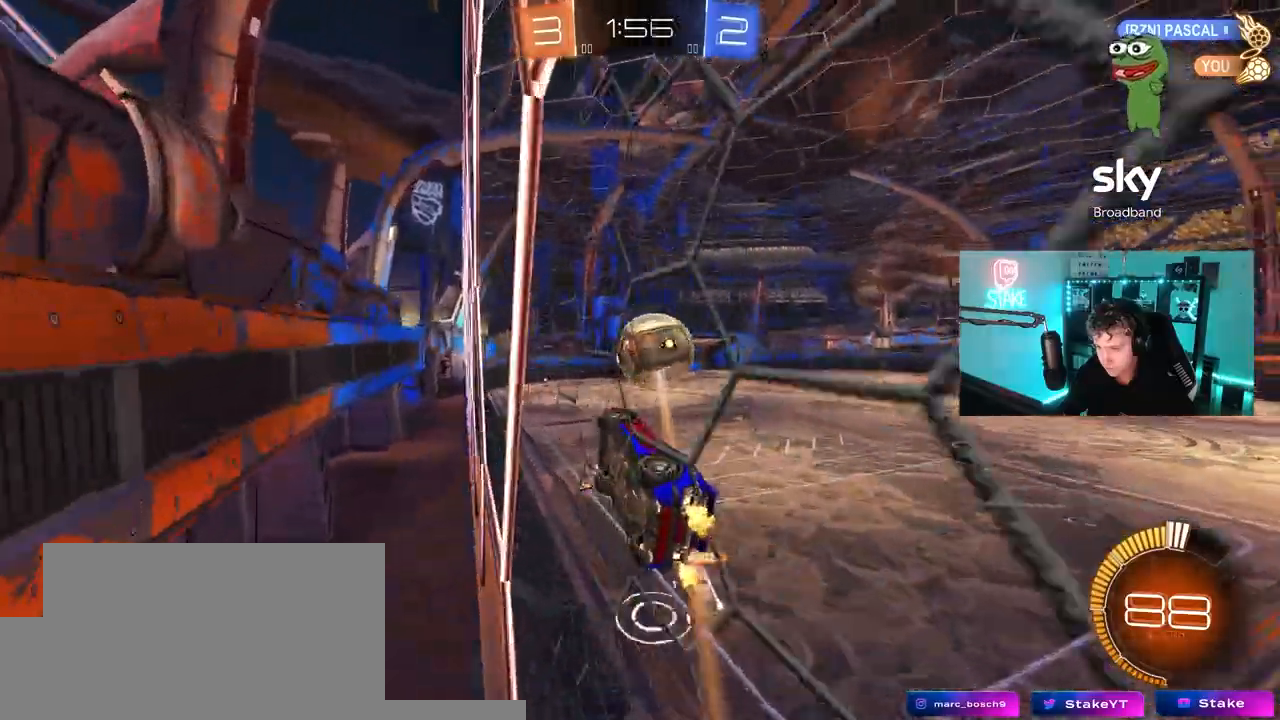
{"keys": ["d", "w"], "mouse": [], "mouse_move": "still", "events": [[17, "d", "up"], [67, "mouse_right", "up"], [167, "s", "up"], [250, "mouse_left", "up"], [300, "a", "up"], [300, "shift", "up"], [350, "a", "down"], [350, "d", "down"], [400, "a", "up"], [400, "w", "down"]]}
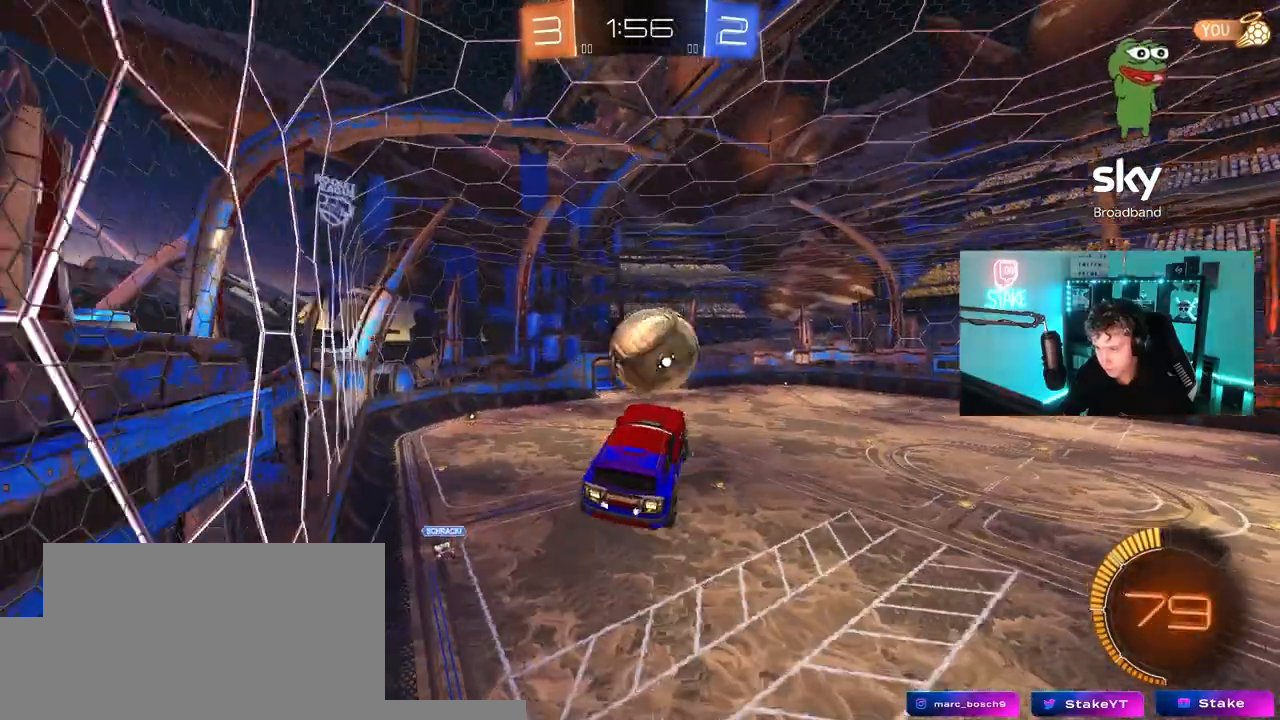
{"keys": ["a", "shift"], "mouse": ["left"], "mouse_move": "down-left", "events": [[33, "a", "down"], [83, "a", "up"], [83, "d", "up"], [133, "mouse_left", "down"], [133, "w", "up"], [317, "d", "down"], [317, "mouse_left", "up"], [317, "s", "down"], [367, "mouse_left", "down"], [417, "s", "up"], [500, "a", "down"], [500, "d", "up"], [500, "shift", "down"]]}
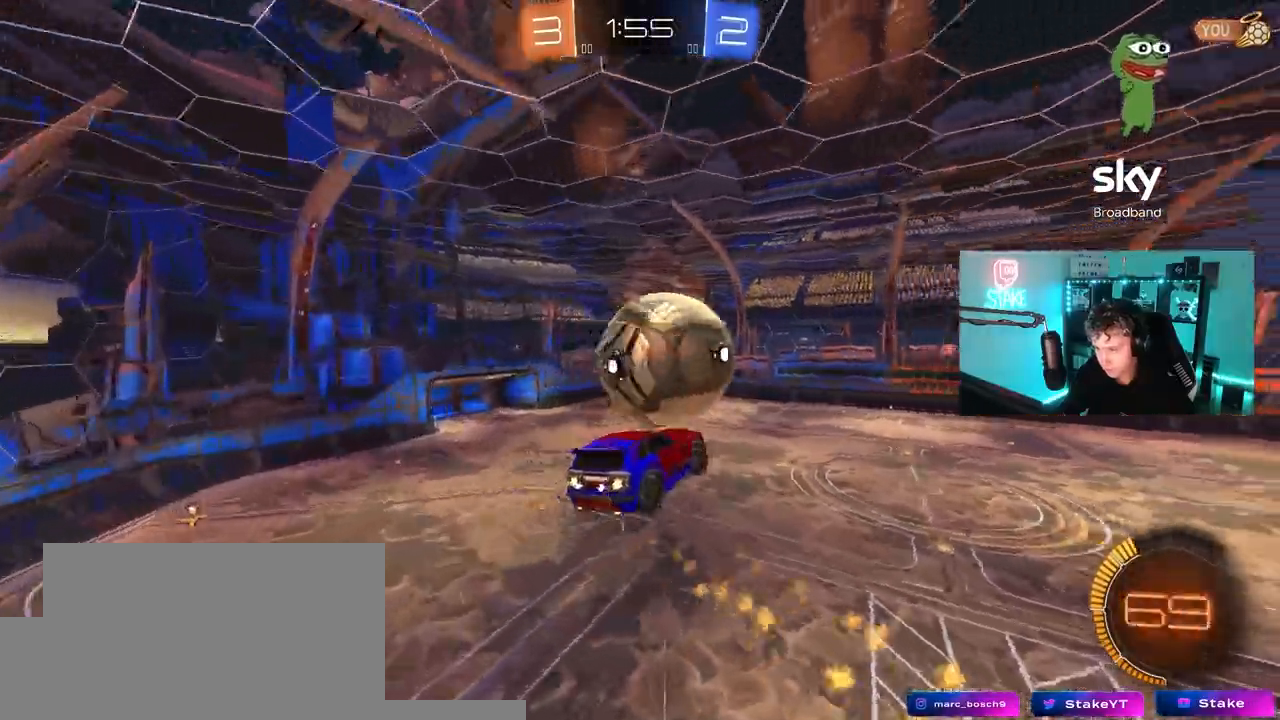
{"keys": ["a", "shift"], "mouse": ["left"], "mouse_move": "still", "events": [[383, "mouse_left", "up"], [467, "mouse_left", "down"]]}
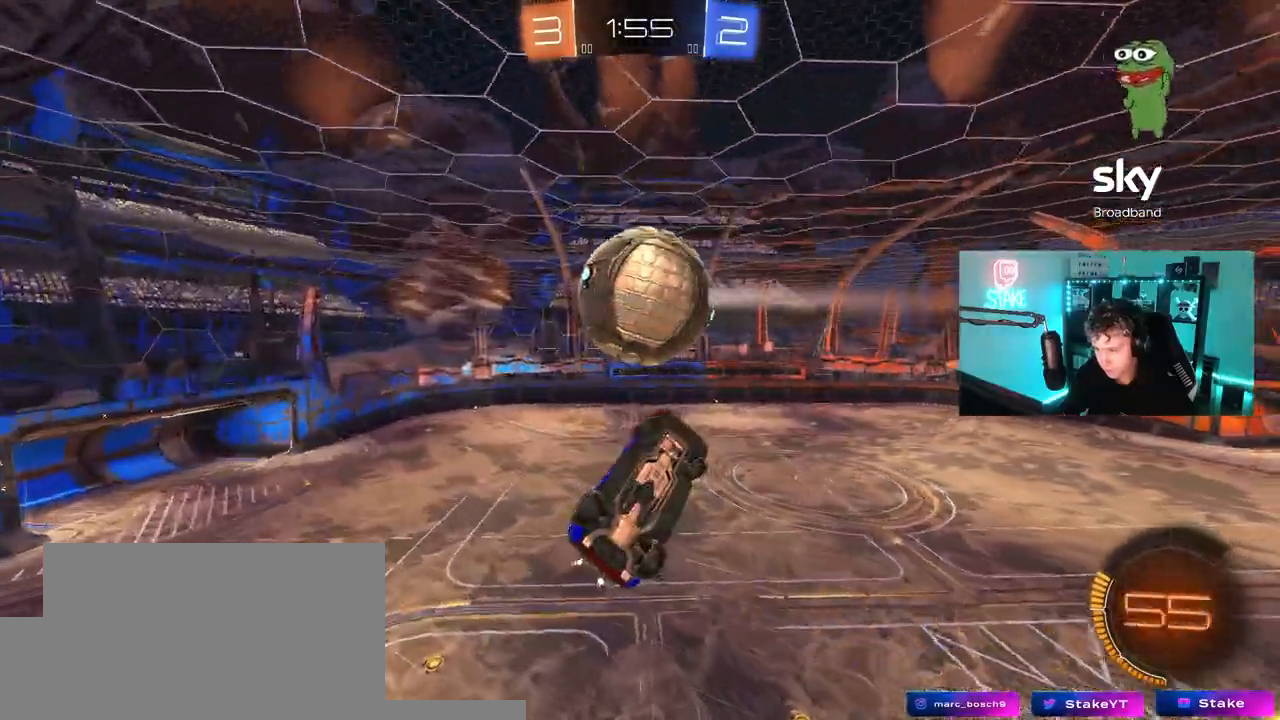
{"keys": ["a"], "mouse": ["left"], "mouse_move": "still", "events": [[17, "w", "down"], [200, "w", "up"], [300, "s", "down"], [400, "shift", "up"], [450, "s", "up"]]}
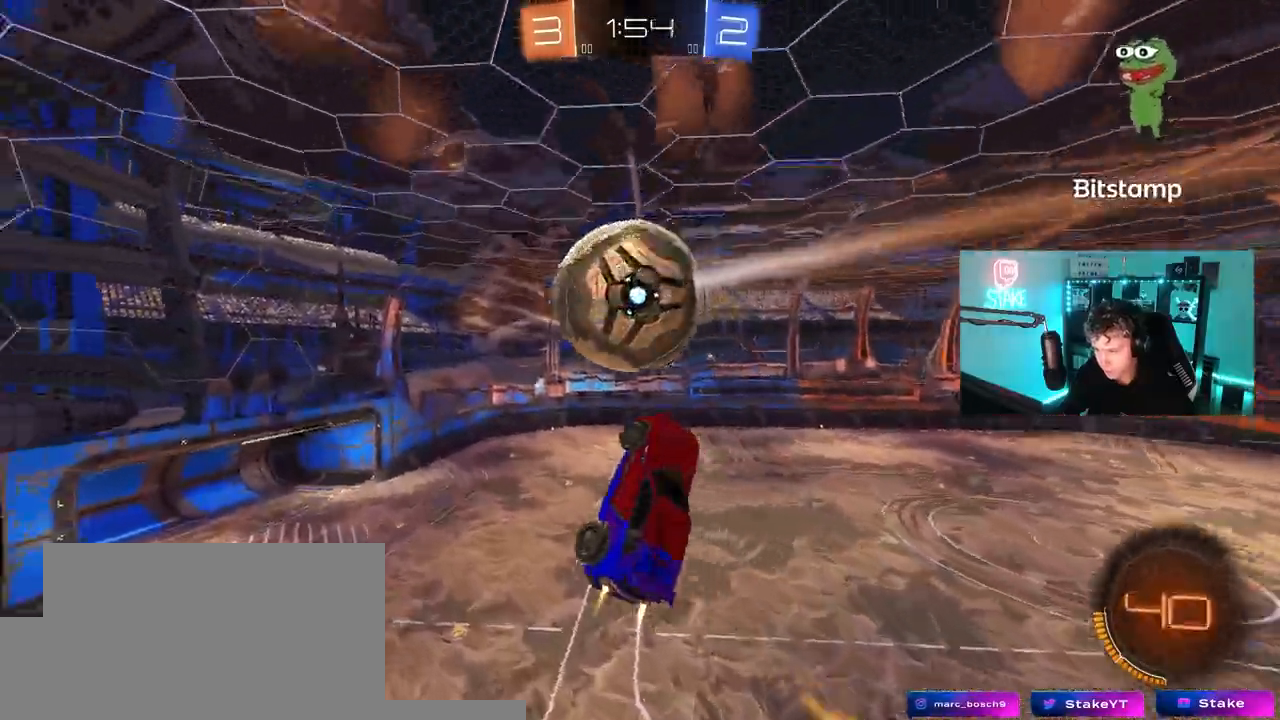
{"keys": ["d"], "mouse": [], "events": [[33, "a", "up"], [83, "a", "down"], [133, "w", "down"], [233, "a", "up"], [233, "d", "down"], [367, "w", "up"], [467, "mouse_left", "up"]]}
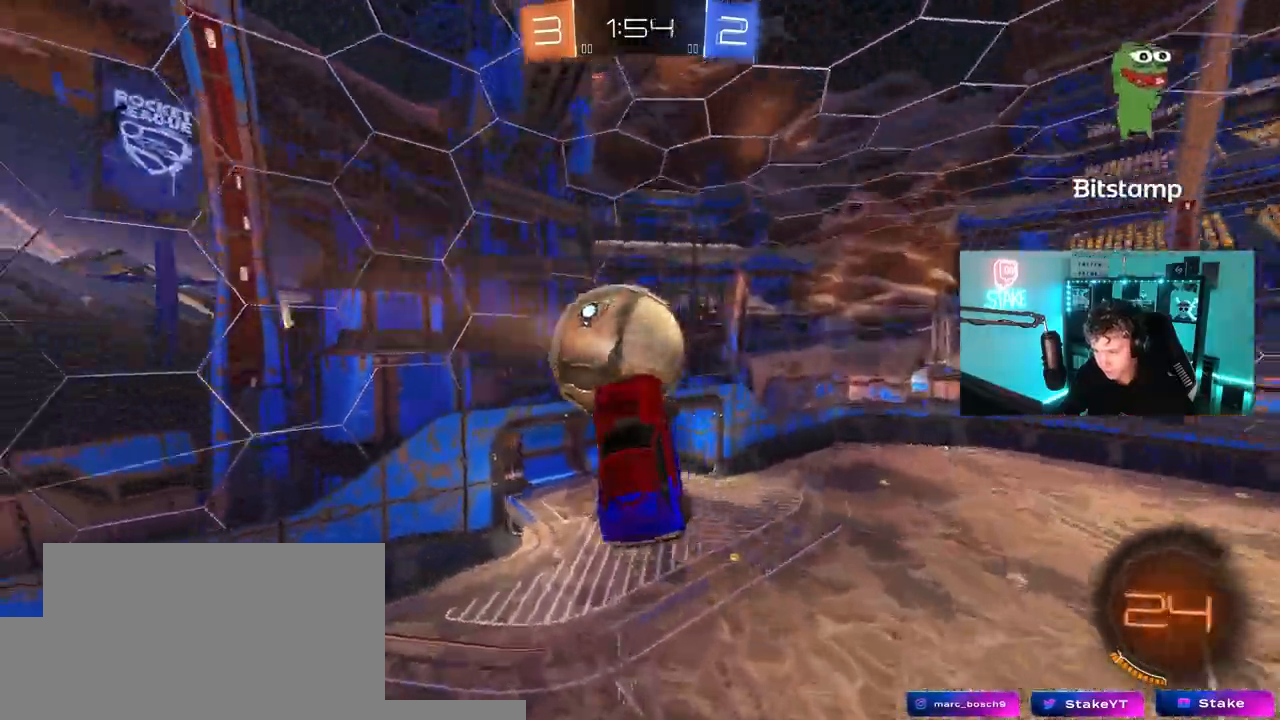
{"keys": ["d", "s", "shift"], "mouse": ["left"], "mouse_move": "still", "events": [[50, "w", "down"], [233, "d", "up"], [233, "w", "up"], [333, "mouse_left", "down"], [383, "d", "down"], [433, "shift", "down"], [467, "s", "down"]]}
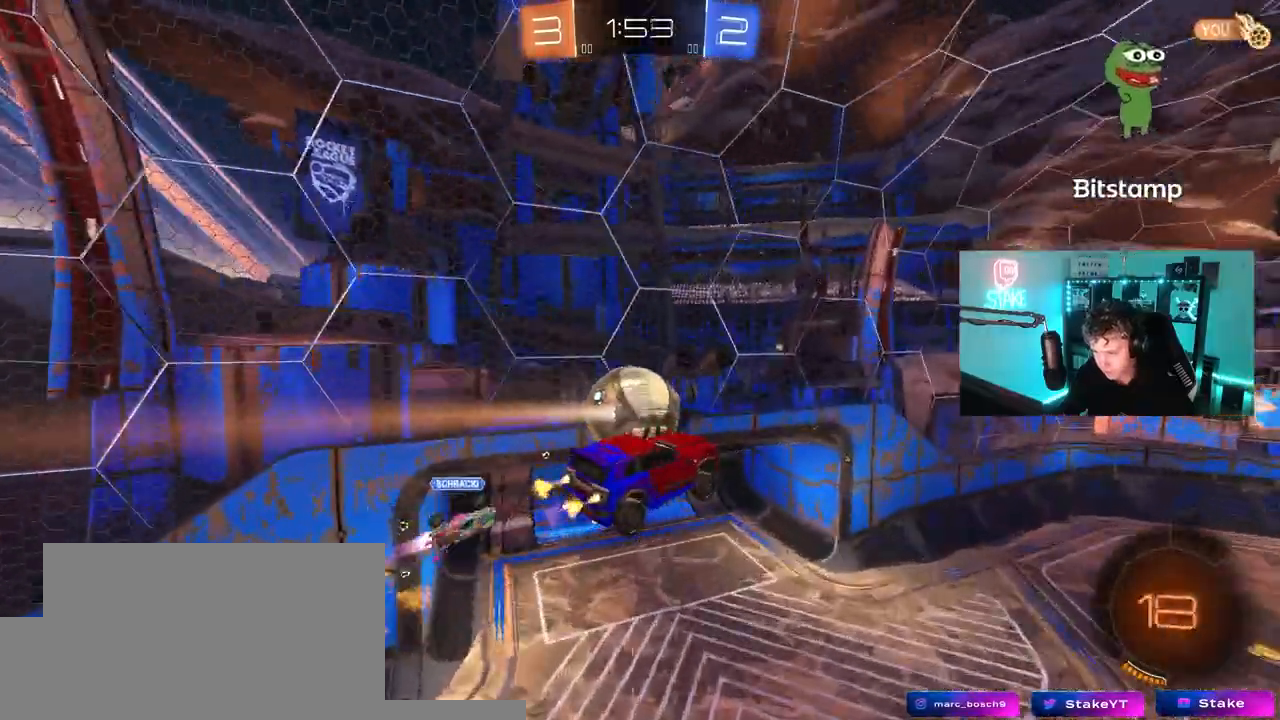
{"keys": ["d", "w"], "mouse": [], "mouse_move": "still", "events": [[117, "s", "up"], [200, "mouse_left", "up"], [250, "d", "up"], [250, "shift", "up"], [350, "w", "down"], [400, "d", "down"]]}
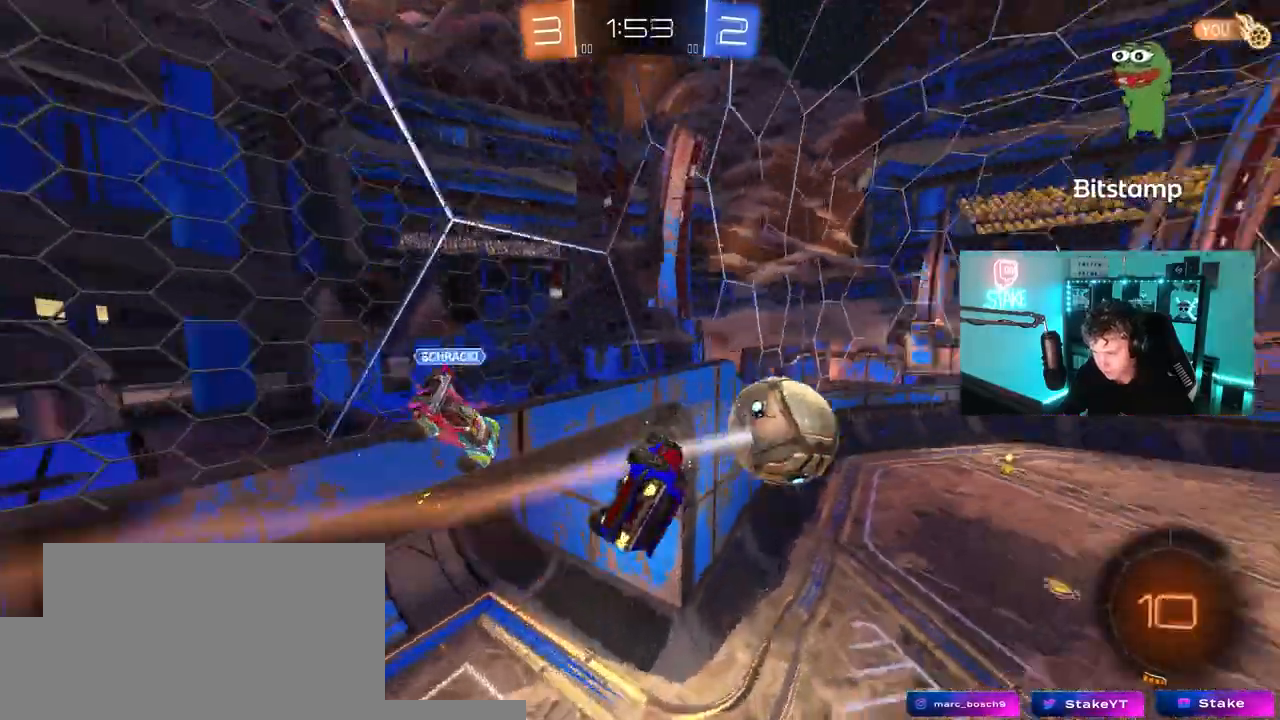
{"keys": ["a", "s", "shift"], "mouse": [], "mouse_move": "still", "events": [[33, "d", "up"], [83, "shift", "down"], [83, "w", "up"], [133, "s", "down"], [183, "a", "down"], [267, "a", "up"], [267, "s", "up"], [317, "mouse_right", "down"], [367, "a", "down"], [367, "s", "down"], [500, "mouse_right", "up"]]}
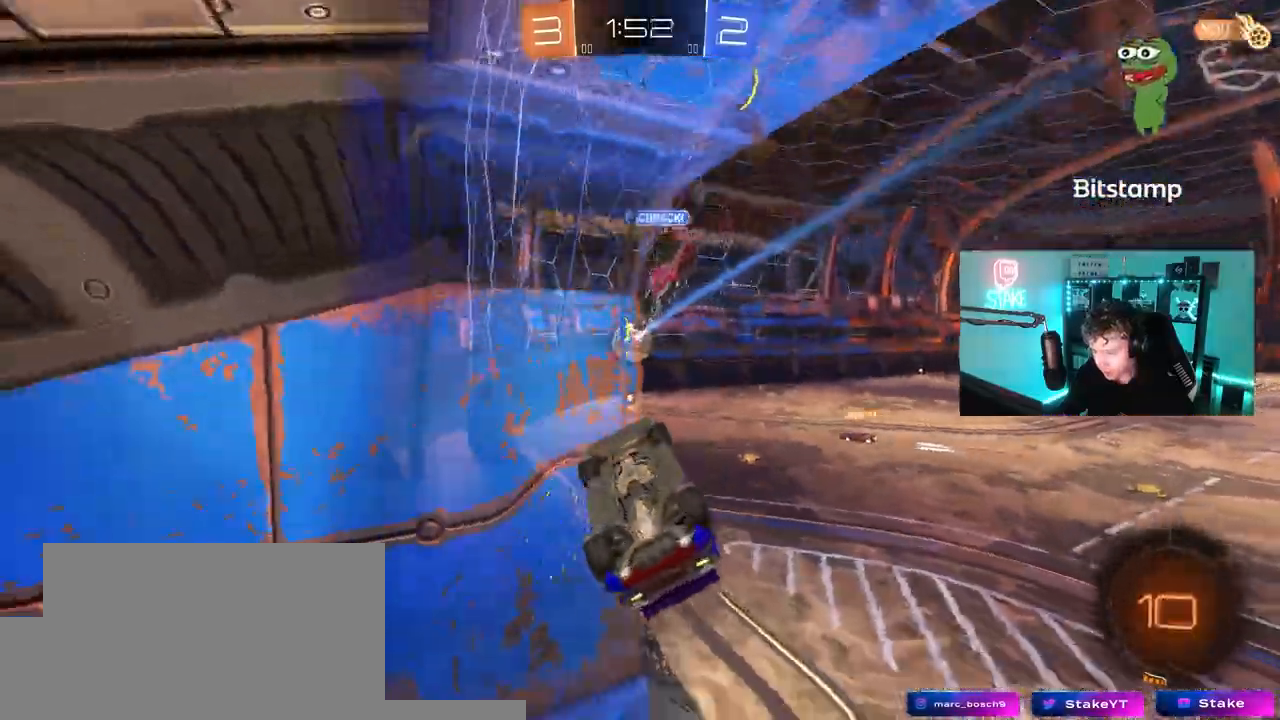
{"keys": ["a", "shift"], "mouse": [], "mouse_move": "still", "events": [[150, "shift", "up"], [283, "shift", "down"], [333, "s", "up"]]}
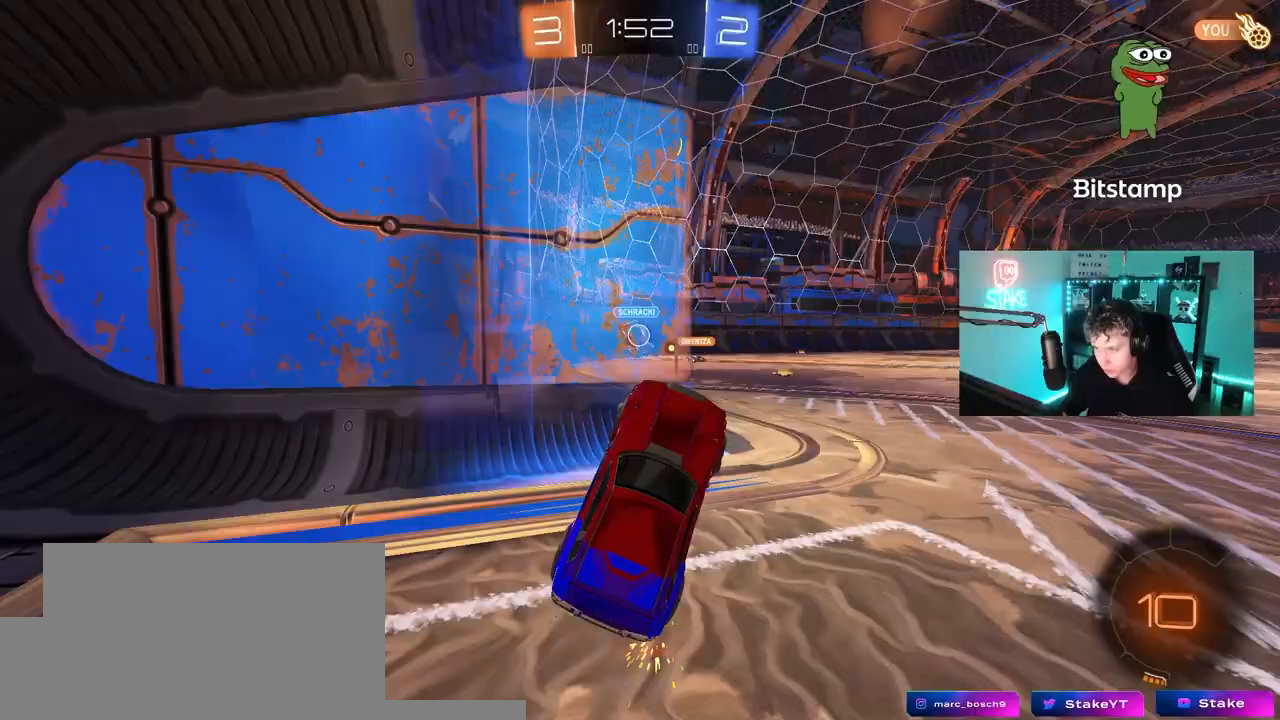
{"keys": ["d", "w"], "mouse": [], "mouse_move": "still", "events": [[67, "w", "down"], [117, "d", "down"], [117, "shift", "up"], [167, "a", "up"]]}
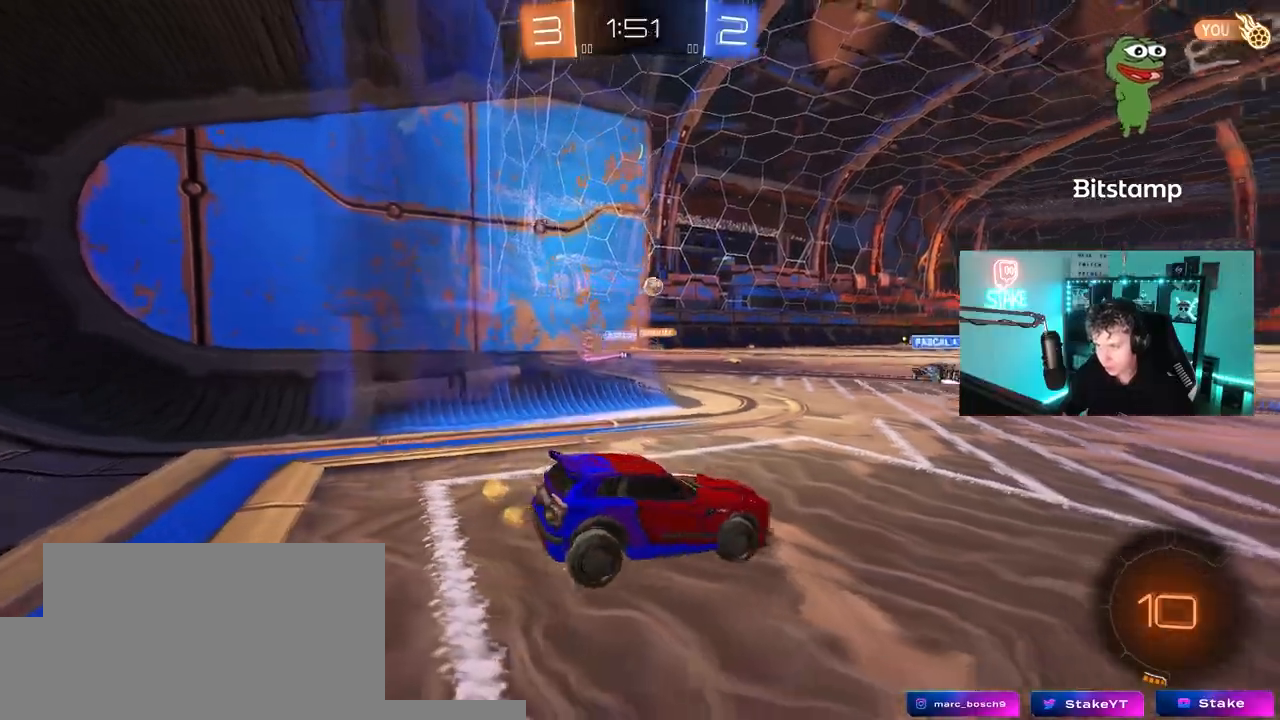
{"keys": ["w"], "mouse": [], "mouse_move": "up", "events": [[133, "d", "up"], [217, "space", "down"], [317, "a", "down"], [417, "a", "up"], [417, "space", "up"]]}
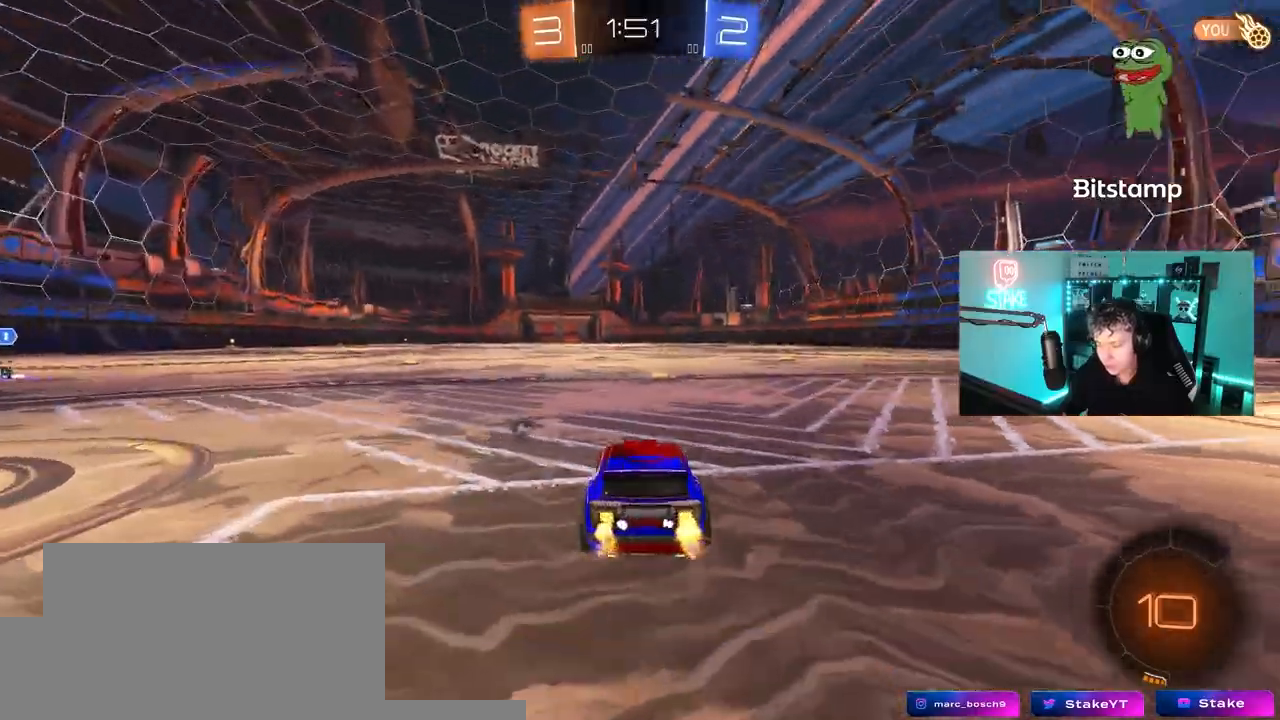
{"keys": ["a", "space", "w"], "mouse": ["left"], "mouse_move": "down-left", "events": [[200, "d", "down"], [283, "d", "up"], [333, "mouse_left", "down"], [383, "space", "down"], [433, "a", "down"]]}
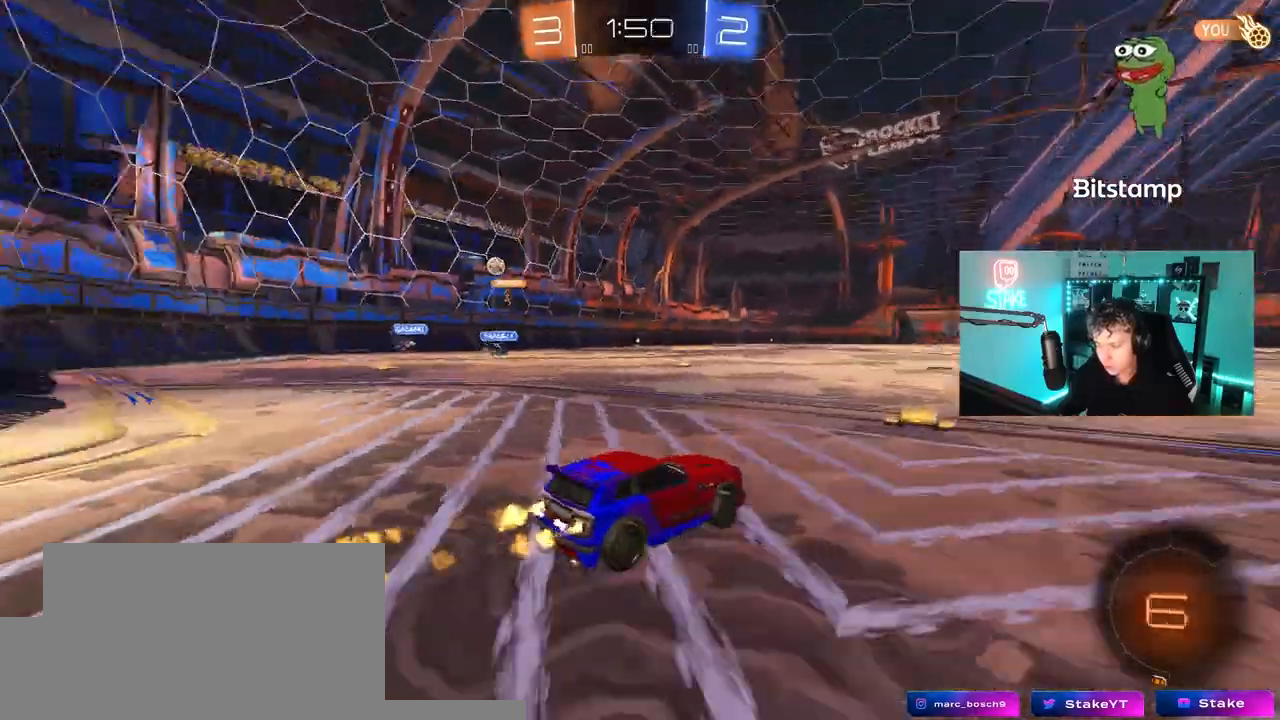
{"keys": ["a", "shift", "w"], "mouse": ["left"], "mouse_move": "down-left", "events": [[17, "a", "up"], [17, "space", "up"], [400, "d", "down"], [400, "mouse_right", "down"], [450, "d", "up"], [483, "a", "down"], [483, "mouse_right", "up"], [483, "shift", "down"]]}
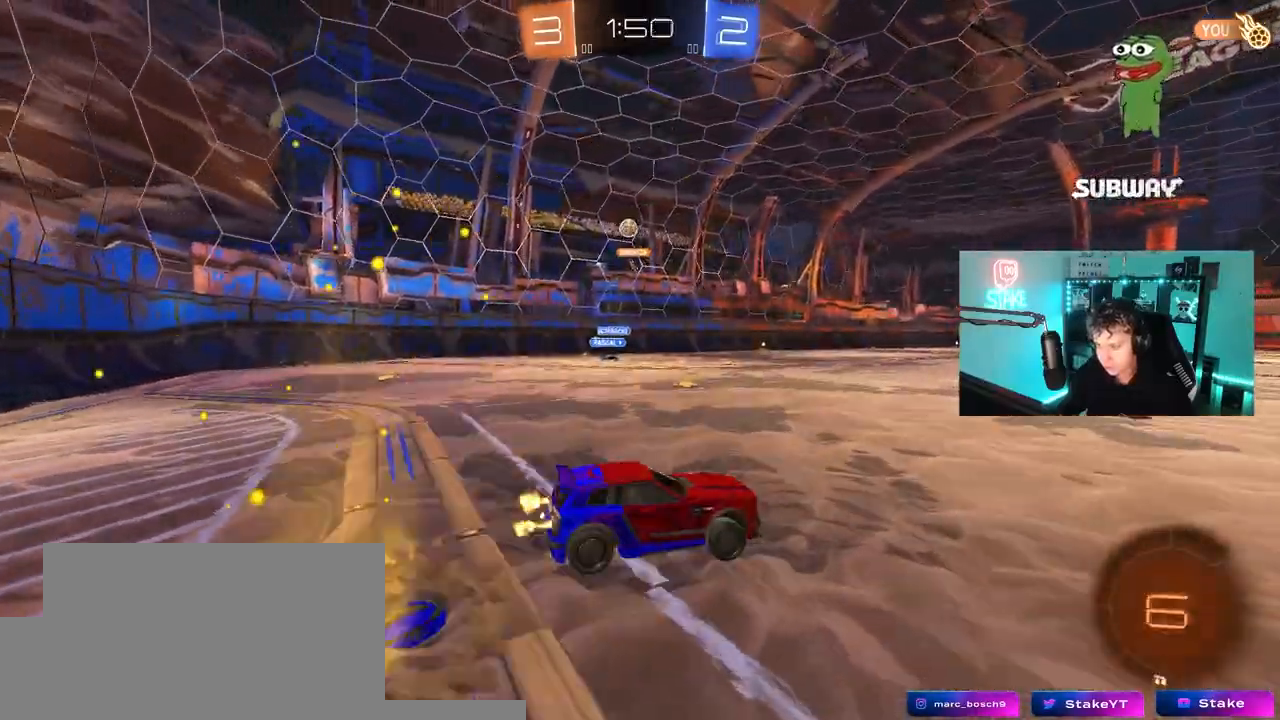
{"keys": ["a", "shift"], "mouse": [], "mouse_move": "still", "events": [[33, "mouse_right", "down"], [83, "s", "down"], [83, "w", "up"], [183, "mouse_left", "up"], [233, "mouse_right", "up"], [233, "space", "down"], [417, "space", "up"], [450, "s", "up"]]}
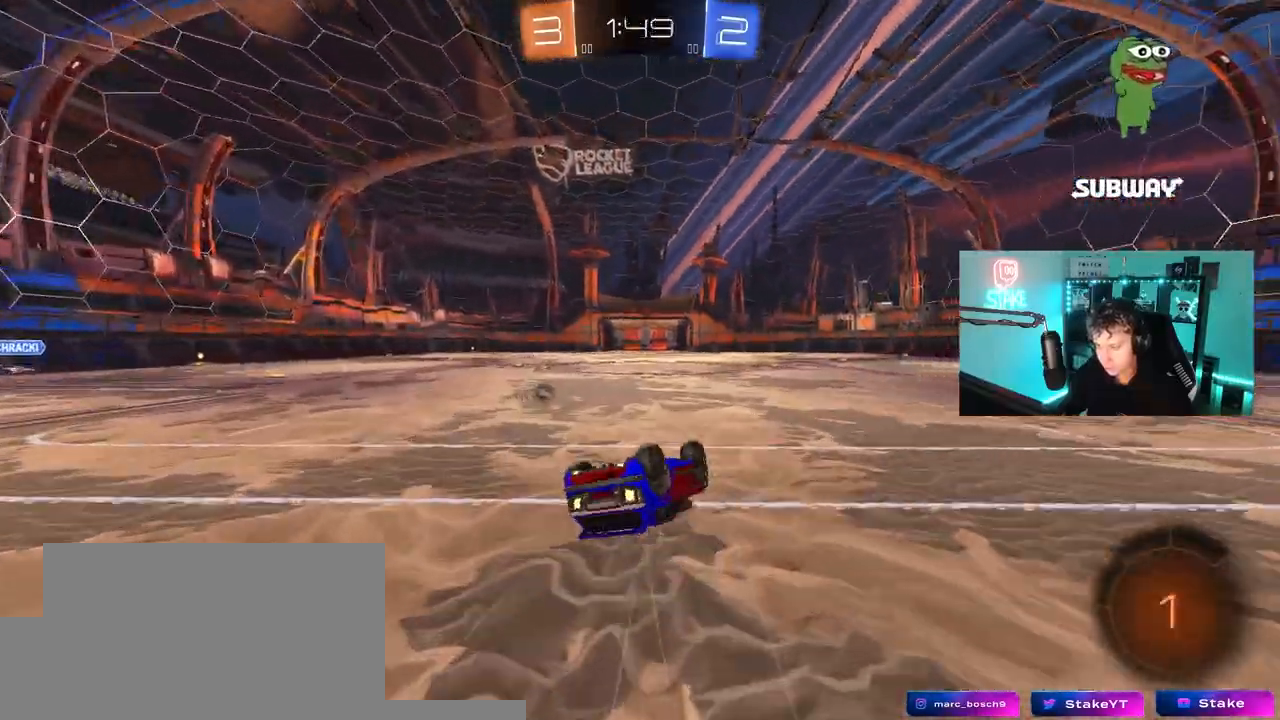
{"keys": [], "mouse": [], "mouse_move": "still", "events": [[100, "s", "down"], [150, "space", "down"], [283, "s", "up"], [283, "shift", "up"], [333, "a", "up"], [333, "space", "up"]]}
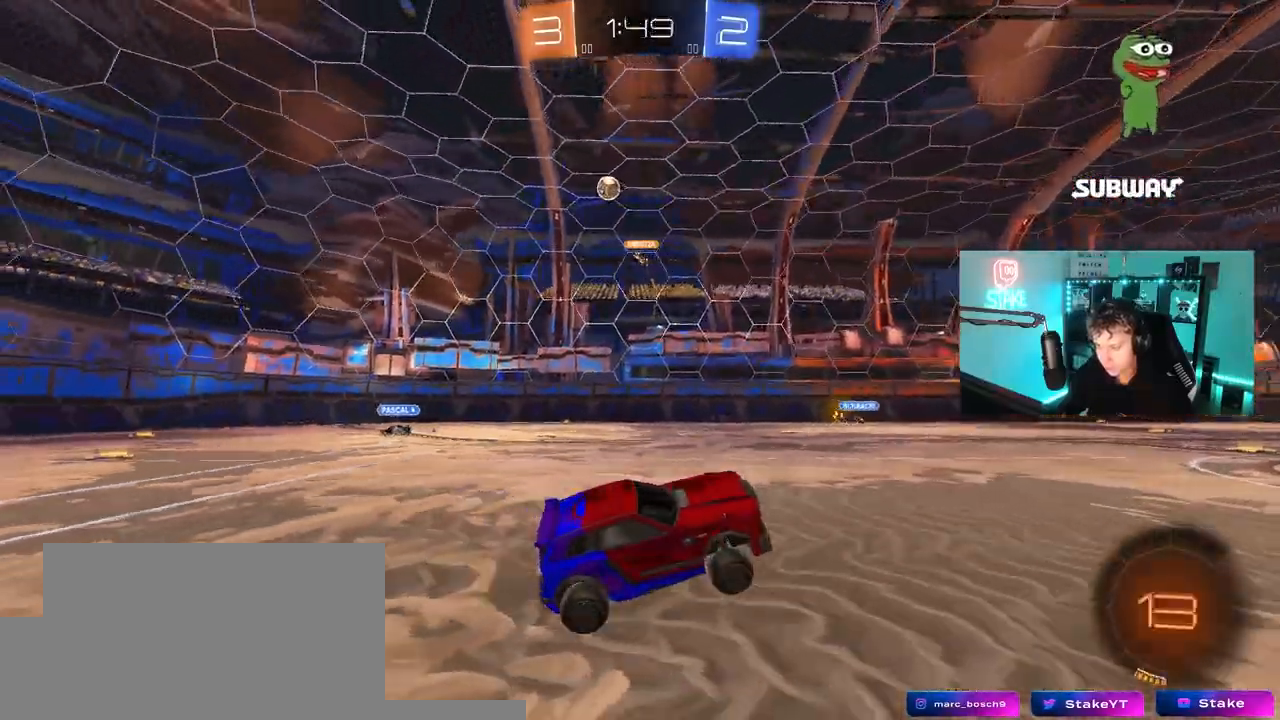
{"keys": ["d", "w"], "mouse": [], "mouse_move": "still", "events": [[17, "w", "down"], [250, "d", "down"], [350, "shift", "down"], [450, "shift", "up"]]}
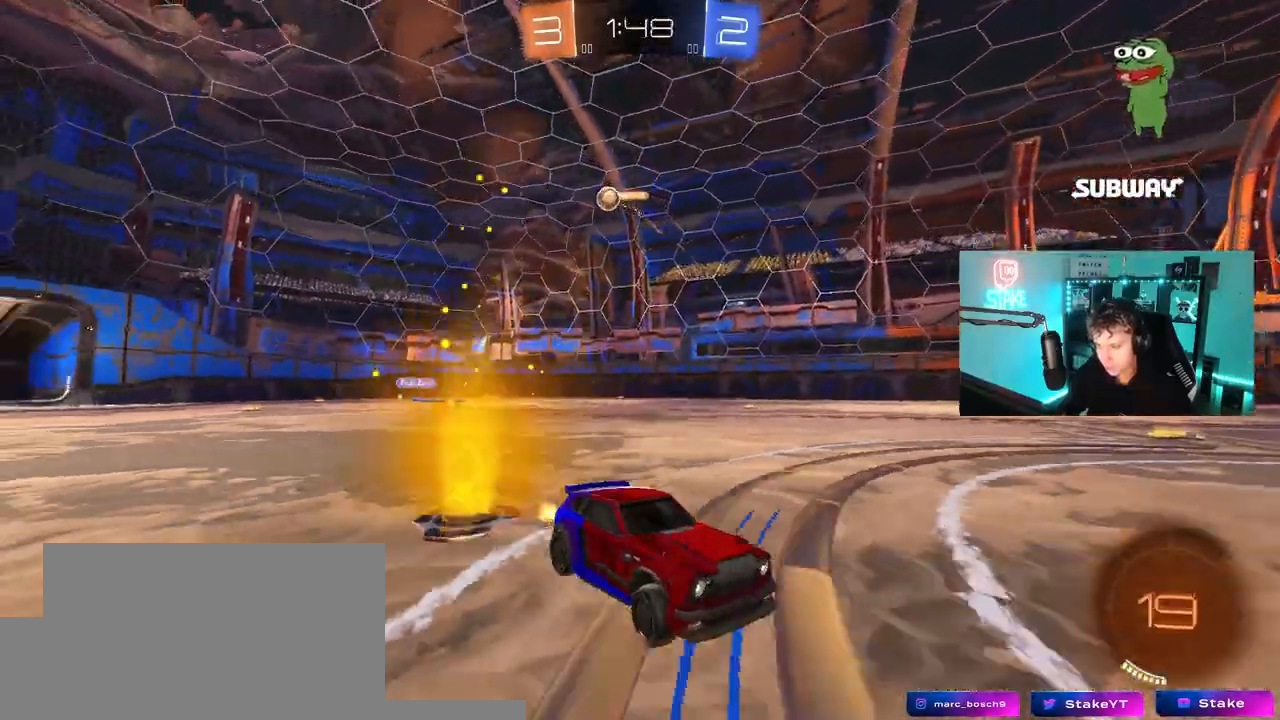
{"keys": ["d", "w"], "mouse": [], "mouse_move": "still", "events": [[183, "d", "up"], [467, "d", "down"]]}
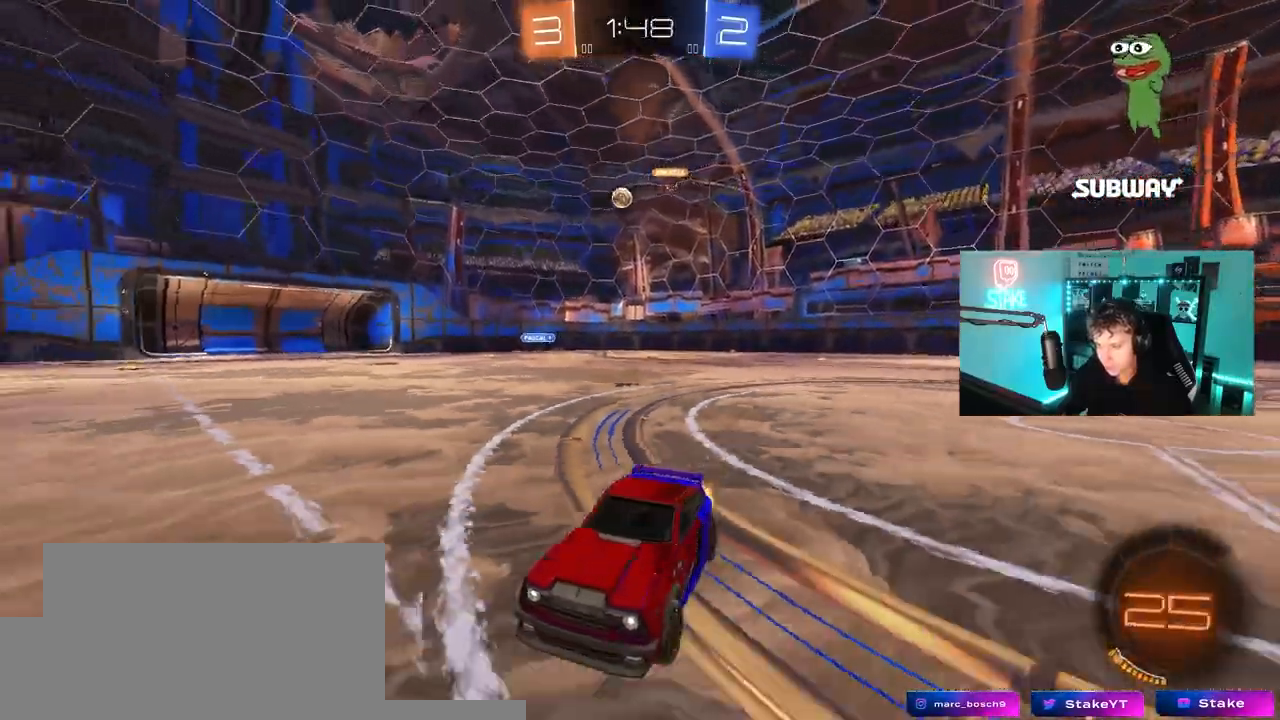
{"keys": ["d", "w"], "mouse": ["left"], "mouse_move": "still", "events": [[50, "d", "up"], [100, "a", "down"], [200, "mouse_left", "down"], [233, "a", "up"], [433, "d", "down"]]}